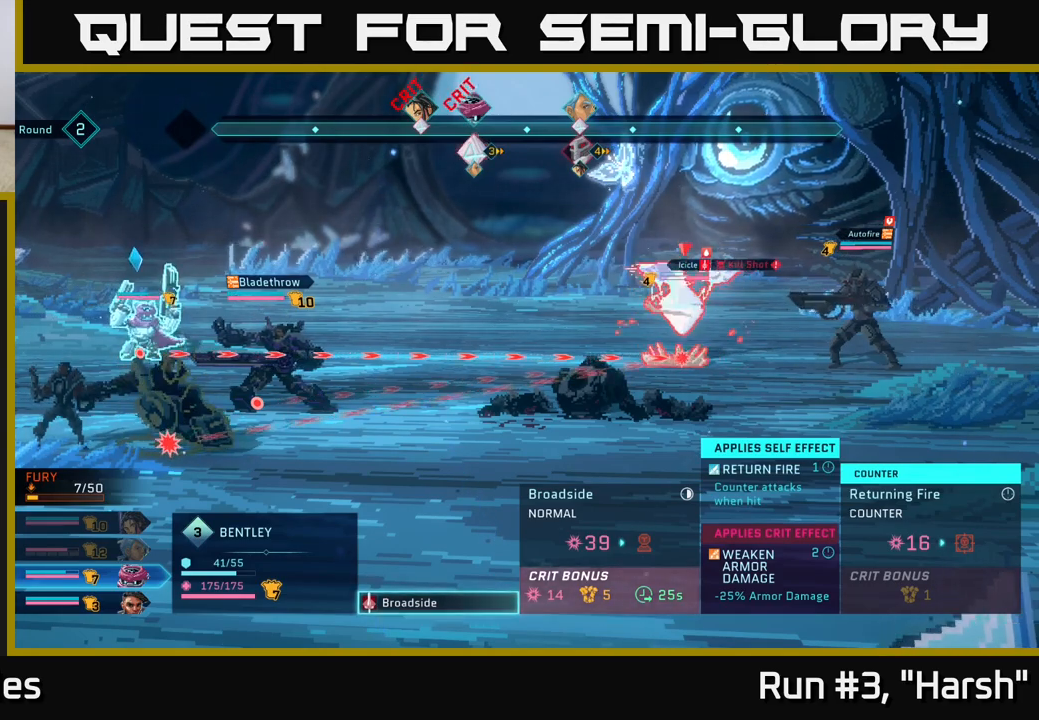
Gameplay with a controller (Xbox layout); each line is a JSON object with the inputs held at the frame after it. "events" lists button and stick changes between this image and that frame as [ms after this image, input, new state], when the widget could be followed in between.
{"buttons": ["B"], "left_stick": "center", "right_stick": "center", "events": [[433, "B", "down"]]}
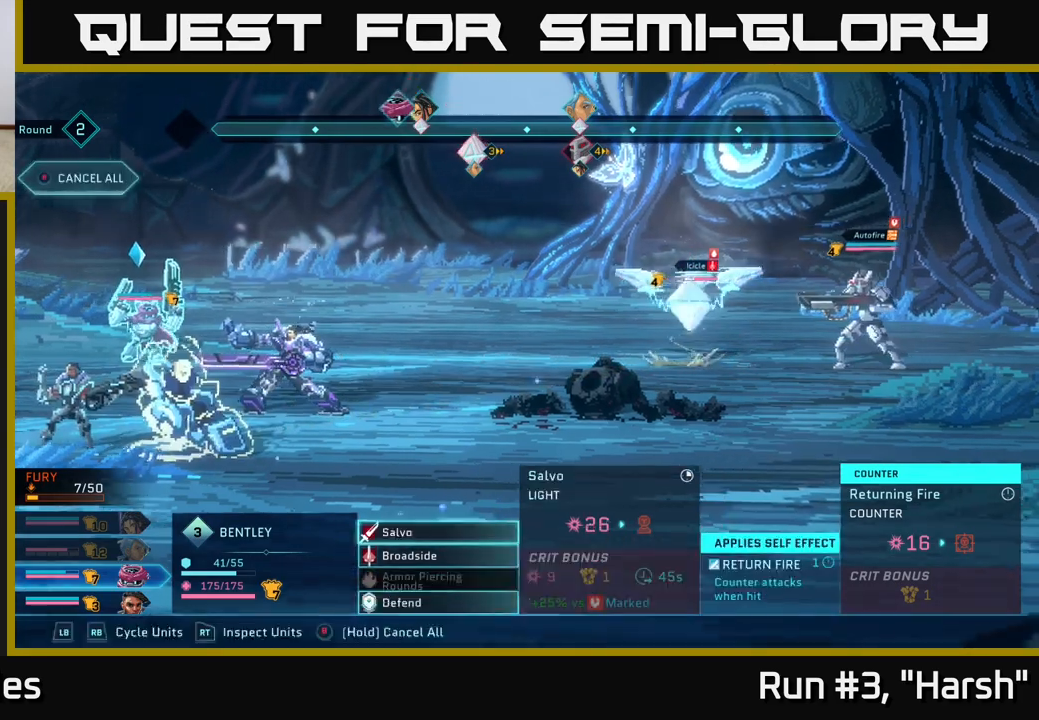
{"buttons": [], "left_stick": "center", "right_stick": "center", "events": [[33, "B", "up"]]}
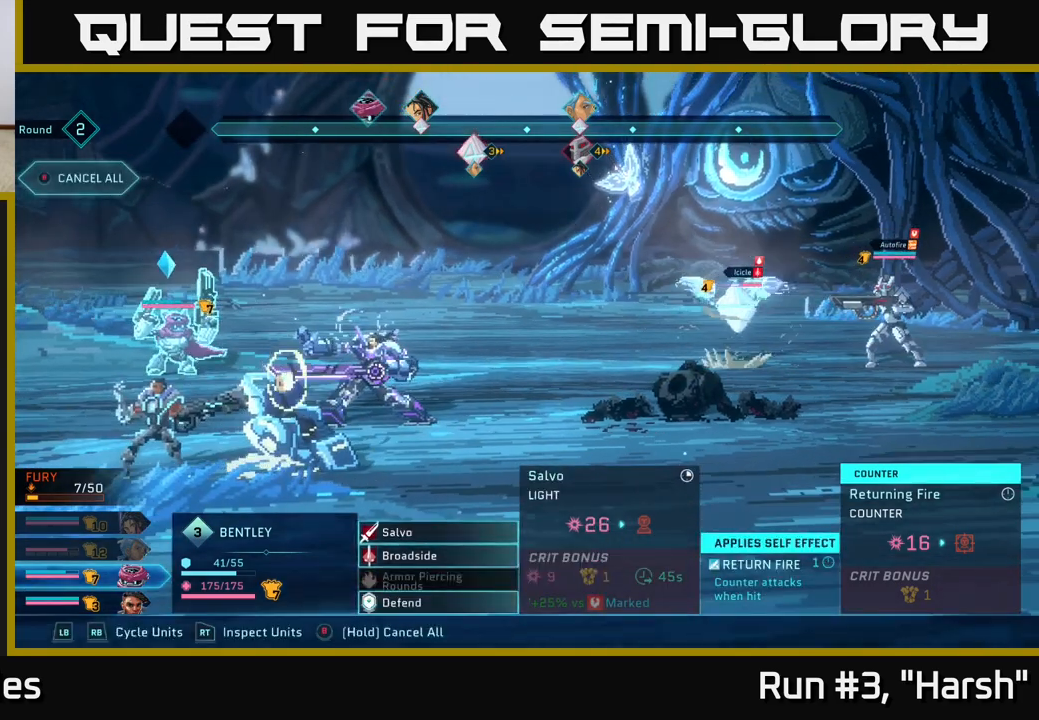
{"buttons": [], "left_stick": "center", "right_stick": "center", "events": []}
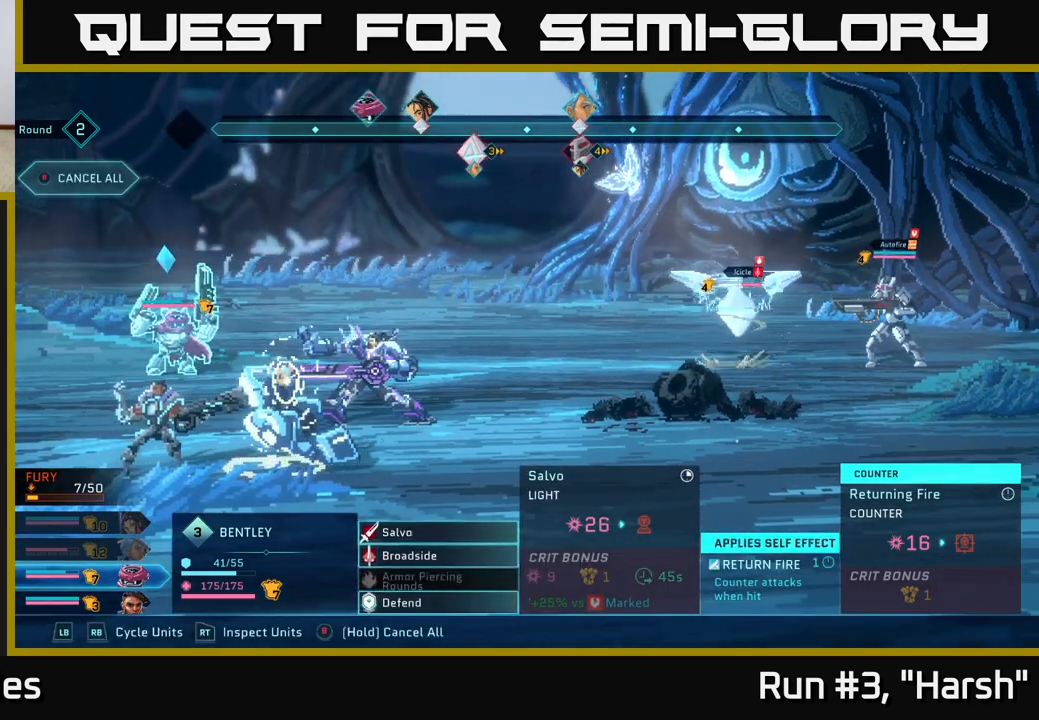
{"buttons": [], "left_stick": "center", "right_stick": "center", "events": [[200, "left_stick", "down"], [433, "left_stick", "center"]]}
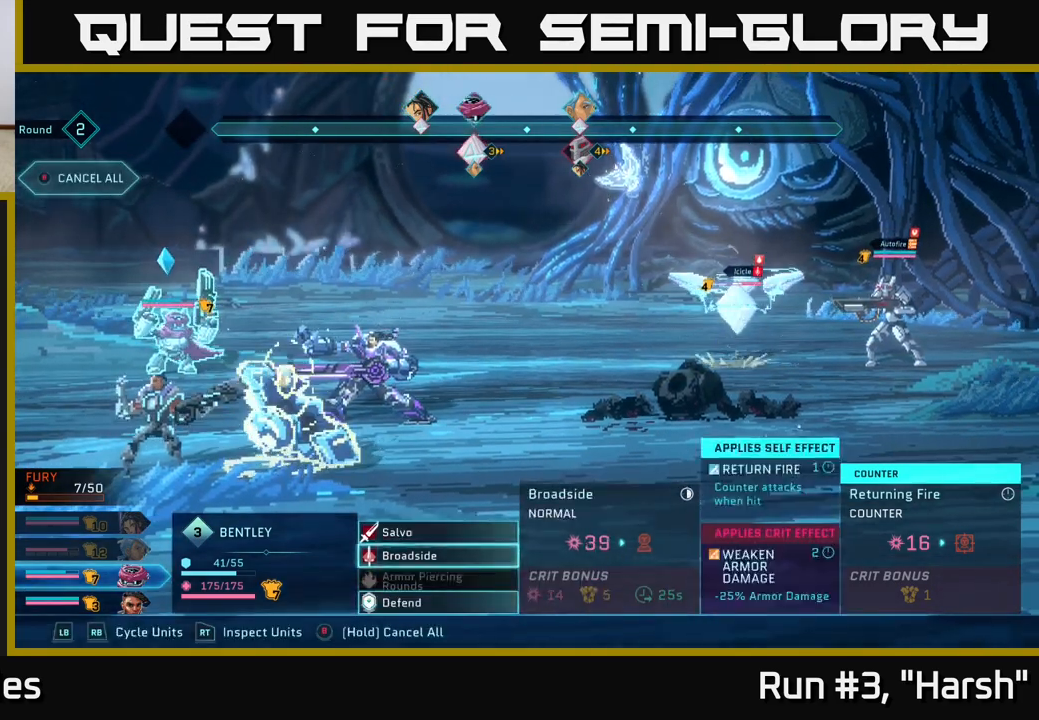
{"buttons": [], "left_stick": "up", "right_stick": "center", "events": [[450, "left_stick", "up"]]}
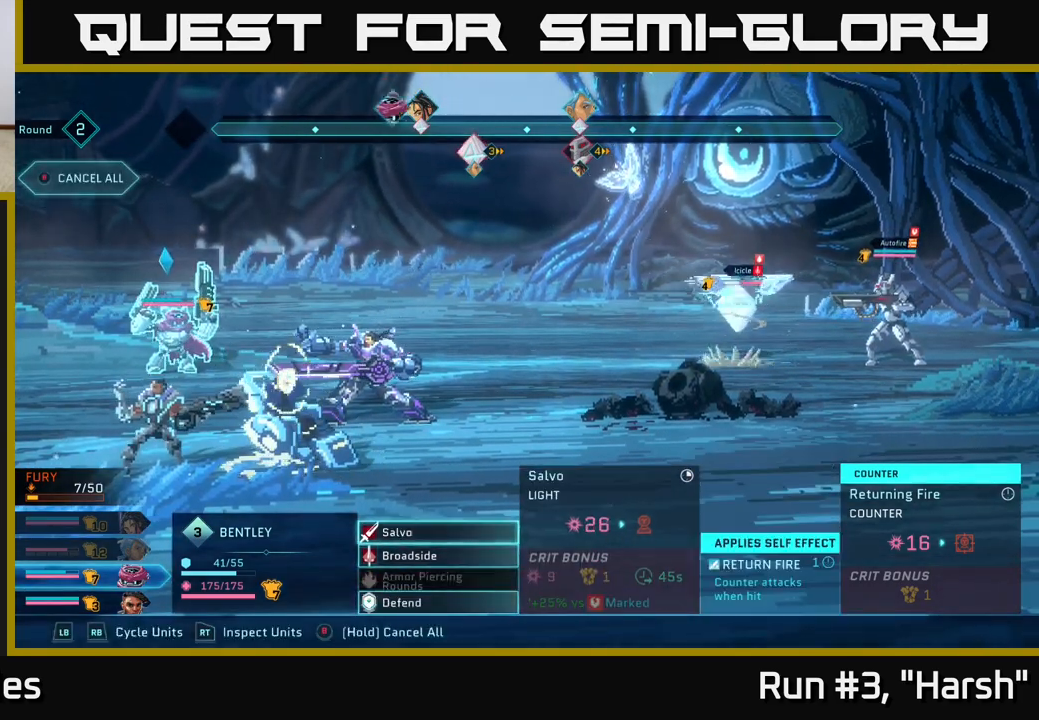
{"buttons": [], "left_stick": "center", "right_stick": "center", "events": [[133, "left_stick", "center"]]}
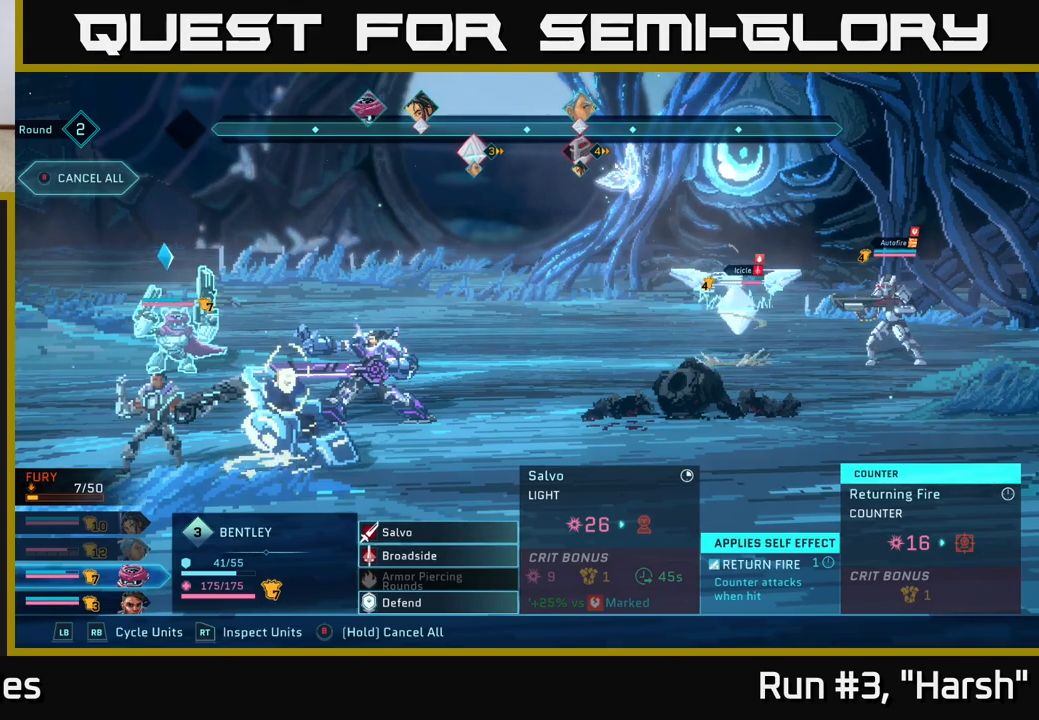
{"buttons": [], "left_stick": "right", "right_stick": "center", "events": [[17, "A", "down"], [83, "A", "up"], [400, "left_stick", "right"]]}
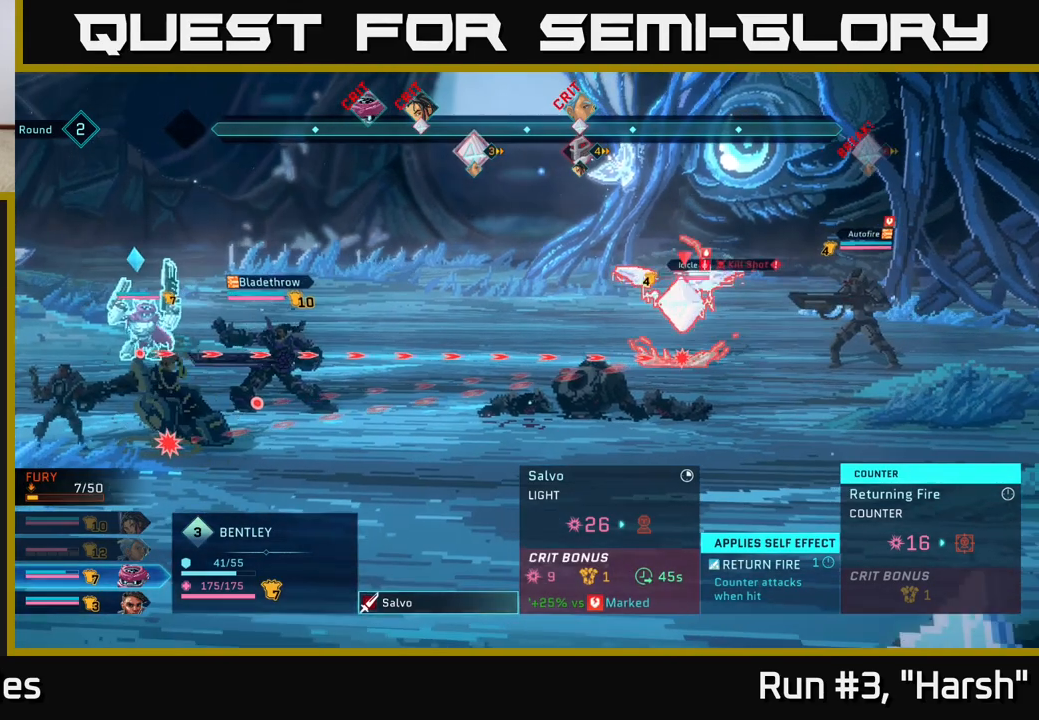
{"buttons": [], "left_stick": "center", "right_stick": "center", "events": [[133, "left_stick", "center"]]}
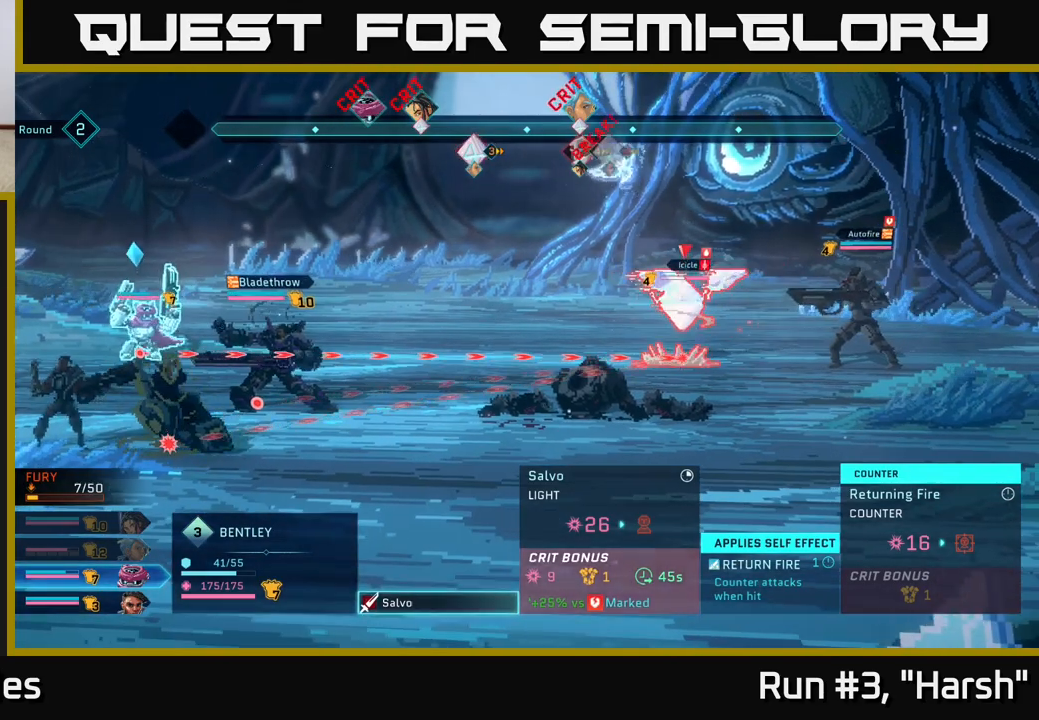
{"buttons": [], "left_stick": "center", "right_stick": "center", "events": [[267, "A", "down"], [417, "A", "up"]]}
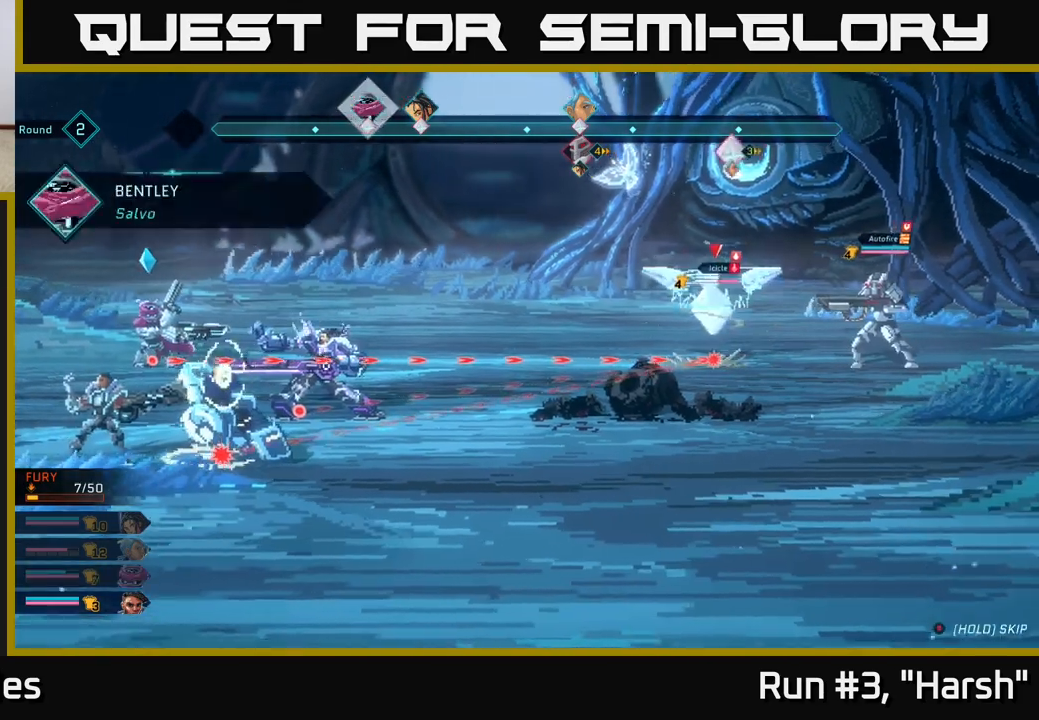
{"buttons": [], "left_stick": "center", "right_stick": "center", "events": []}
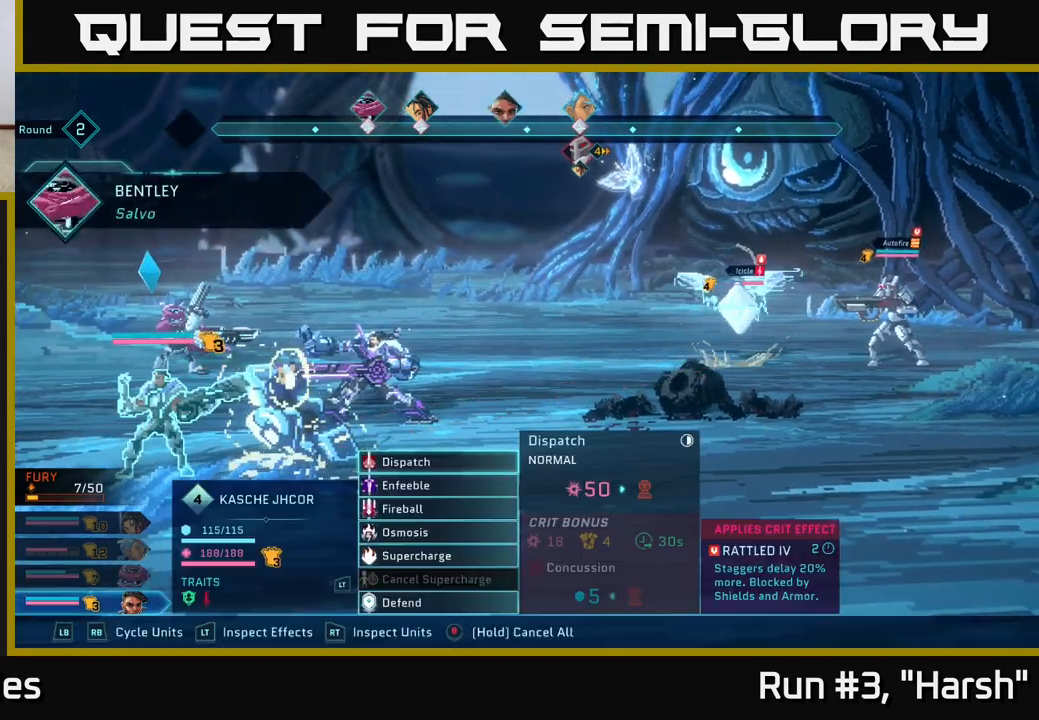
{"buttons": [], "left_stick": "down", "right_stick": "center", "events": [[467, "left_stick", "down"]]}
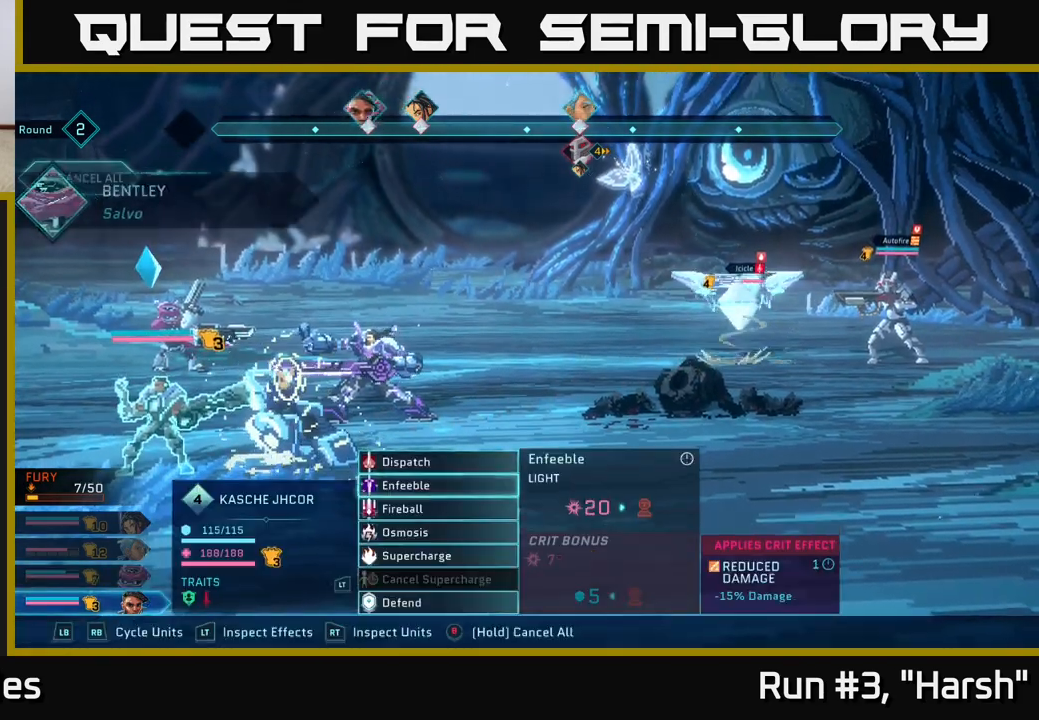
{"buttons": [], "left_stick": "center", "right_stick": "center", "events": [[167, "left_stick", "center"]]}
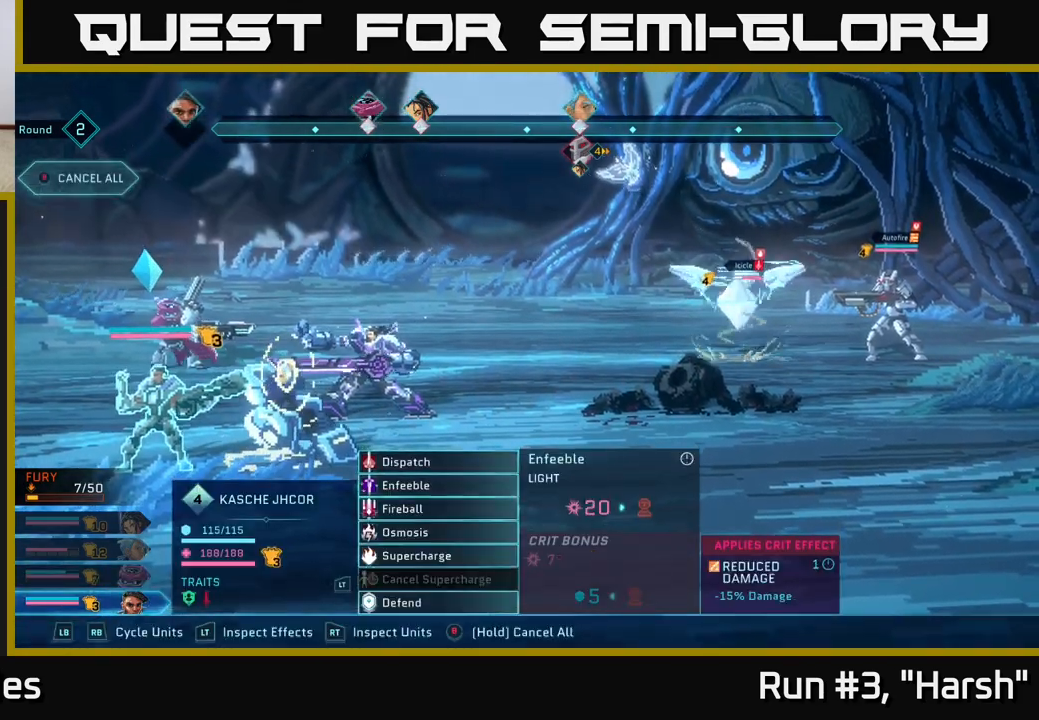
{"buttons": [], "left_stick": "down", "right_stick": "center", "events": [[383, "left_stick", "down"]]}
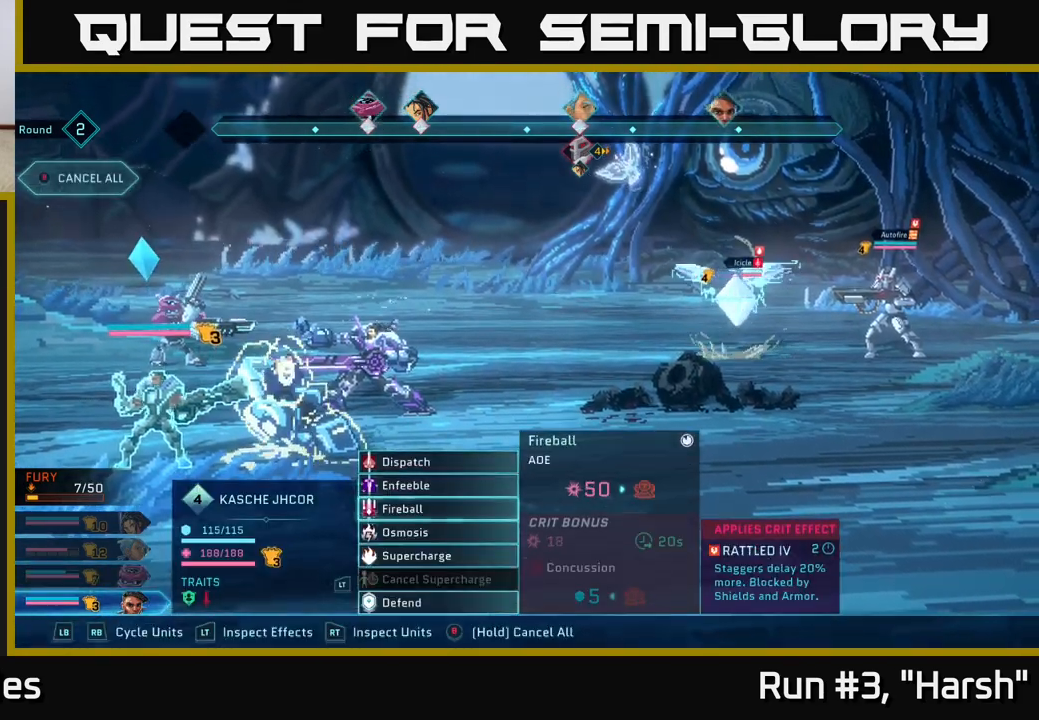
{"buttons": ["A"], "left_stick": "center", "right_stick": "center", "events": [[117, "left_stick", "up"], [250, "left_stick", "center"], [350, "left_stick", "up"], [483, "A", "down"], [483, "left_stick", "center"]]}
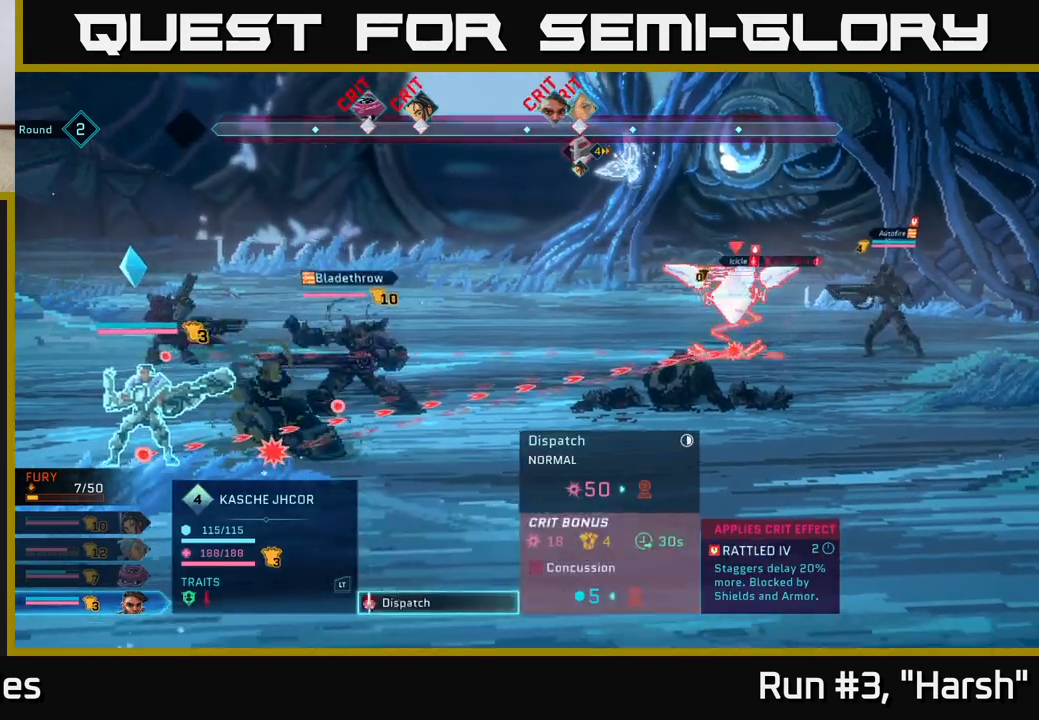
{"buttons": [], "left_stick": "right", "right_stick": "center", "events": [[33, "A", "up"], [450, "left_stick", "right"]]}
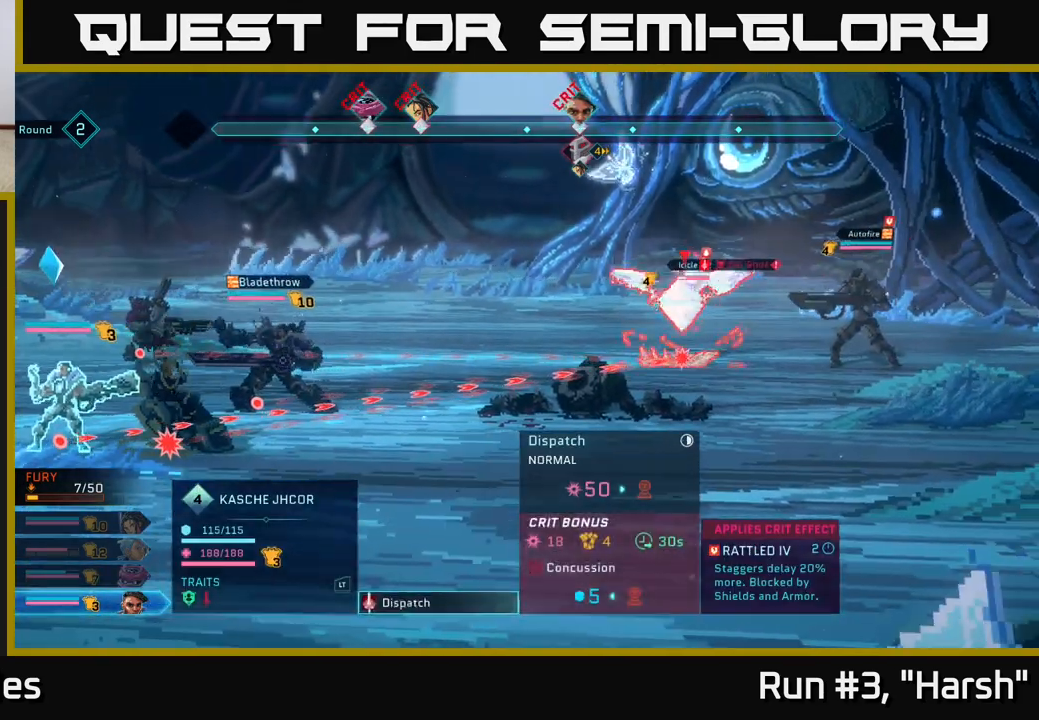
{"buttons": [], "left_stick": "center", "right_stick": "center", "events": [[150, "left_stick", "center"]]}
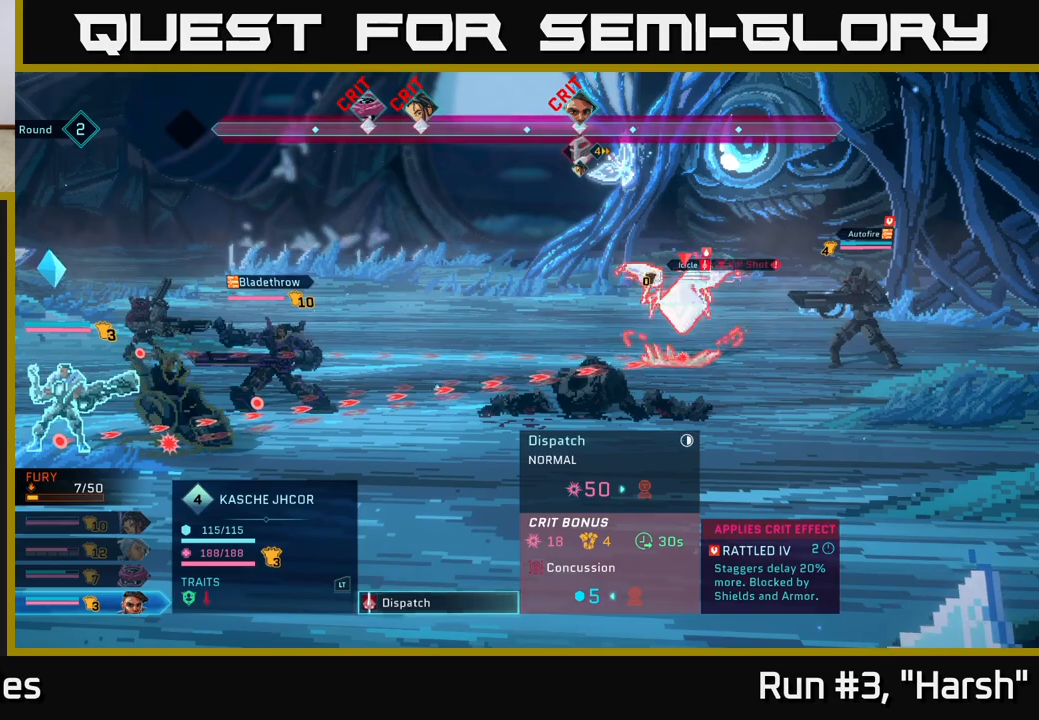
{"buttons": [], "left_stick": "center", "right_stick": "center", "events": [[150, "A", "down"], [217, "A", "up"]]}